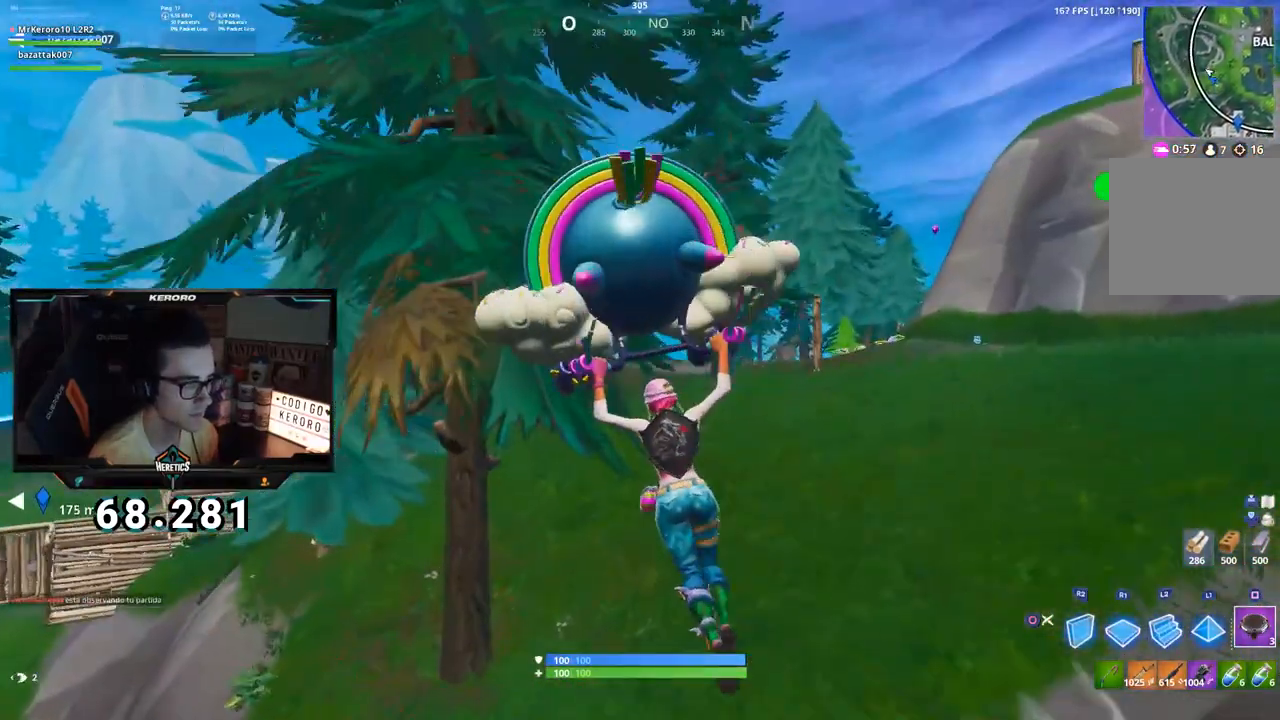
Gameplay with a controller (PlayStation layout); each line is a JSON object with the inputs held at the frame after it. "events" lists button and stick changes between this image and that frame as [ms after this image, input, new state], when the widget could be followed in between.
{"buttons": ["CROSS"], "left_stick": "up-right", "right_stick": "center", "events": [[151, "CROSS", "down"], [234, "CROSS", "up"], [317, "CROSS", "down"], [368, "CROSS", "up"], [468, "CROSS", "down"]]}
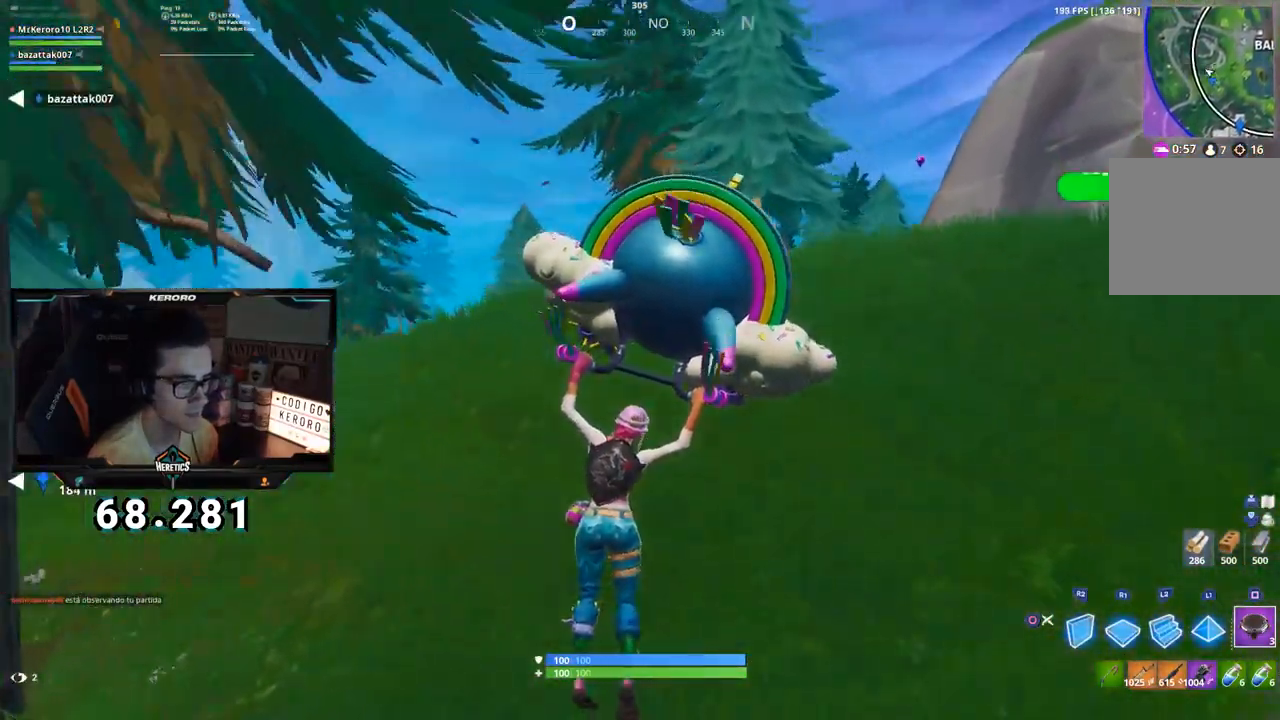
{"buttons": [], "left_stick": "up-right", "right_stick": "down-left", "events": [[50, "CROSS", "up"], [133, "CROSS", "down"], [250, "CIRCLE", "down"], [317, "CROSS", "up"], [334, "CIRCLE", "up"], [367, "right_stick", "down-left"]]}
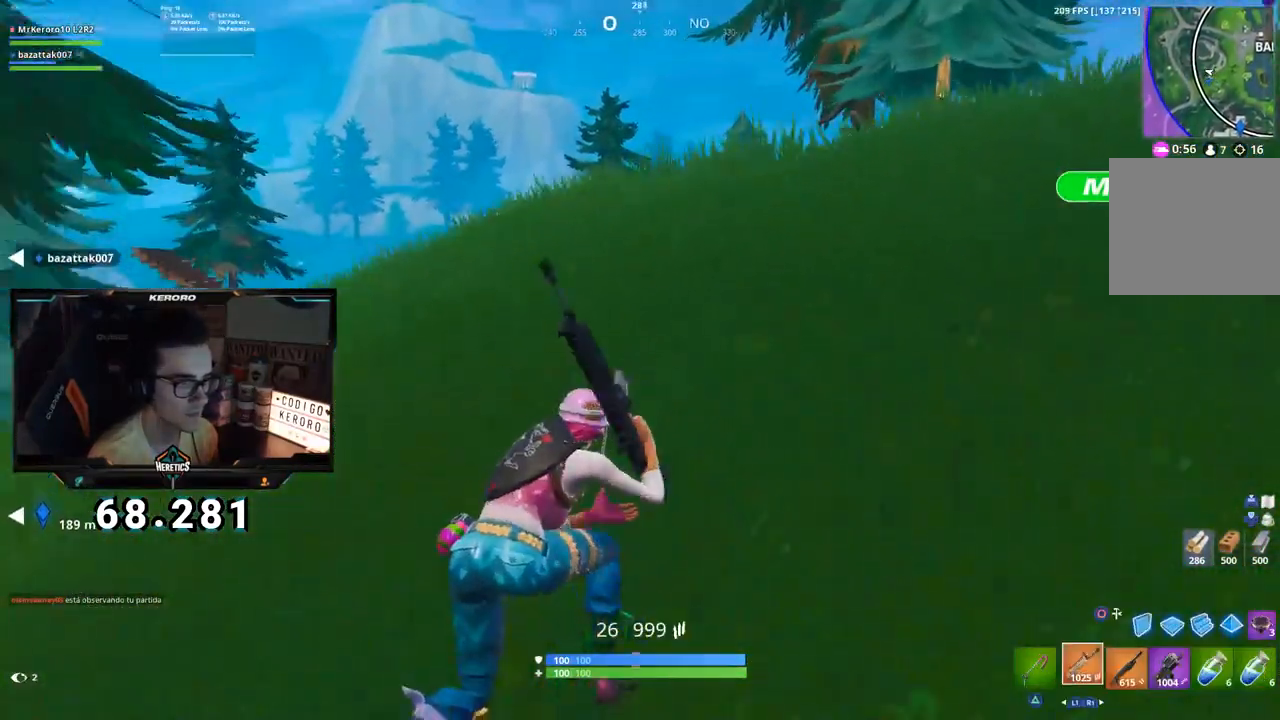
{"buttons": [], "left_stick": "up-right", "right_stick": "center", "events": [[17, "right_stick", "center"], [284, "CROSS", "down"], [384, "CROSS", "up"]]}
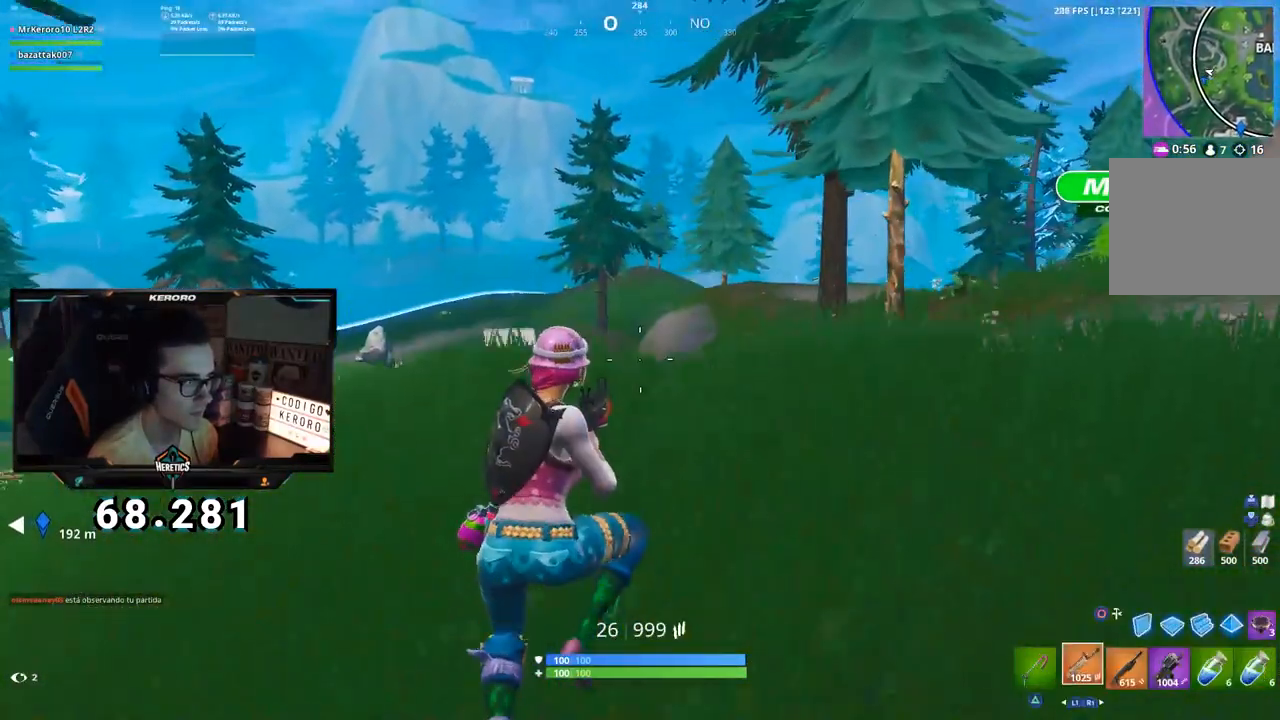
{"buttons": [], "left_stick": "up-left", "right_stick": "center", "events": [[200, "right_stick", "right"], [267, "left_stick", "up"], [350, "right_stick", "center"], [400, "left_stick", "up-left"]]}
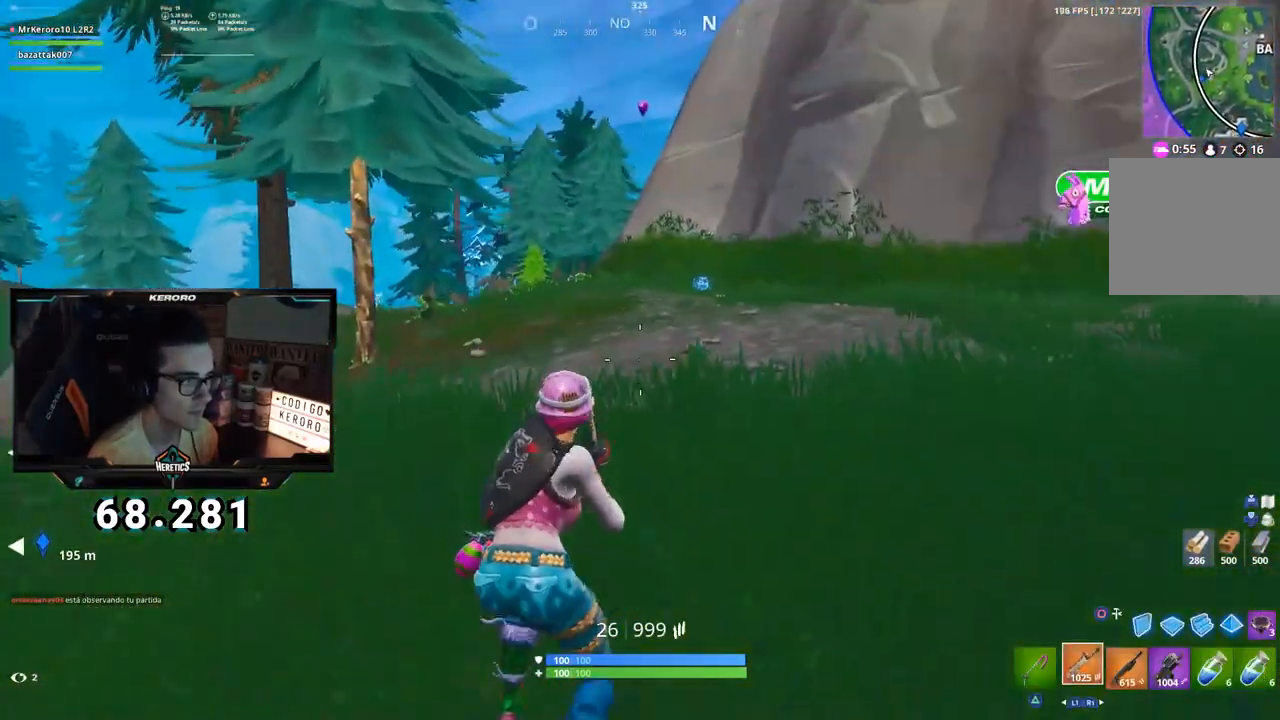
{"buttons": [], "left_stick": "up-right", "right_stick": "center", "events": [[251, "right_stick", "left"], [301, "left_stick", "up-right"], [484, "right_stick", "center"]]}
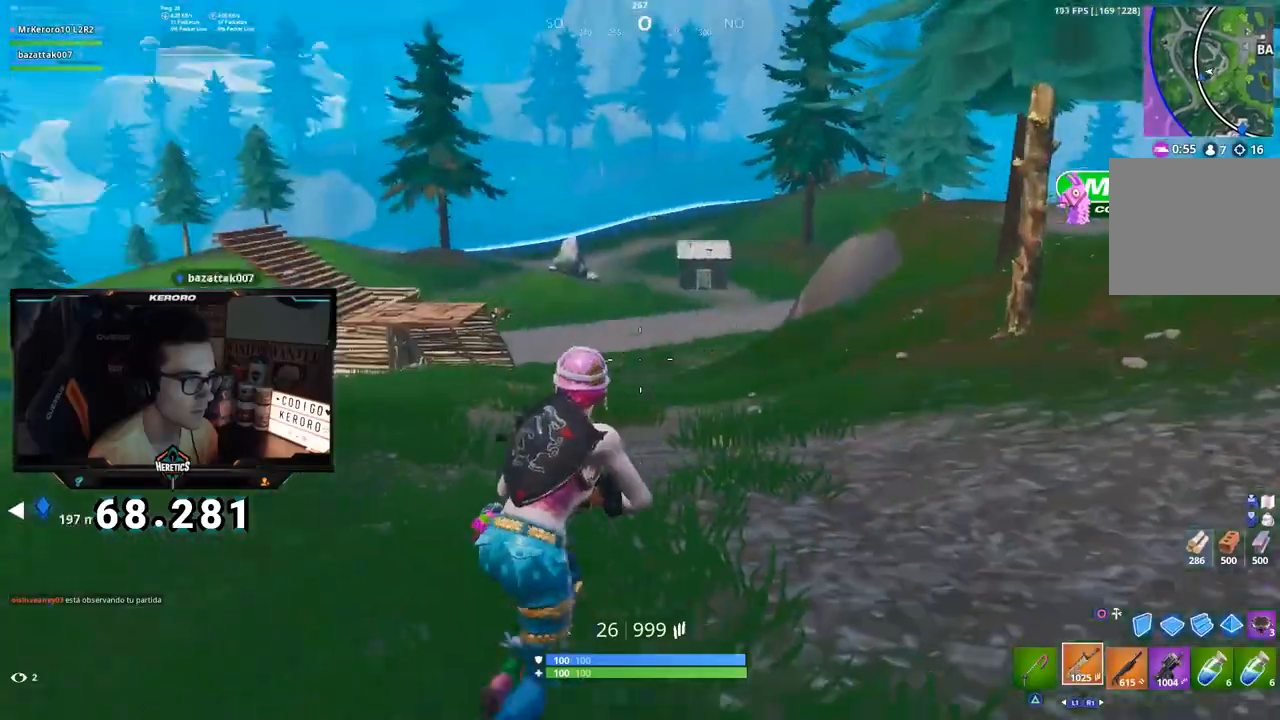
{"buttons": ["CROSS"], "left_stick": "right", "right_stick": "center", "events": [[67, "CROSS", "down"], [167, "right_stick", "down-left"], [183, "left_stick", "right"], [267, "right_stick", "center"]]}
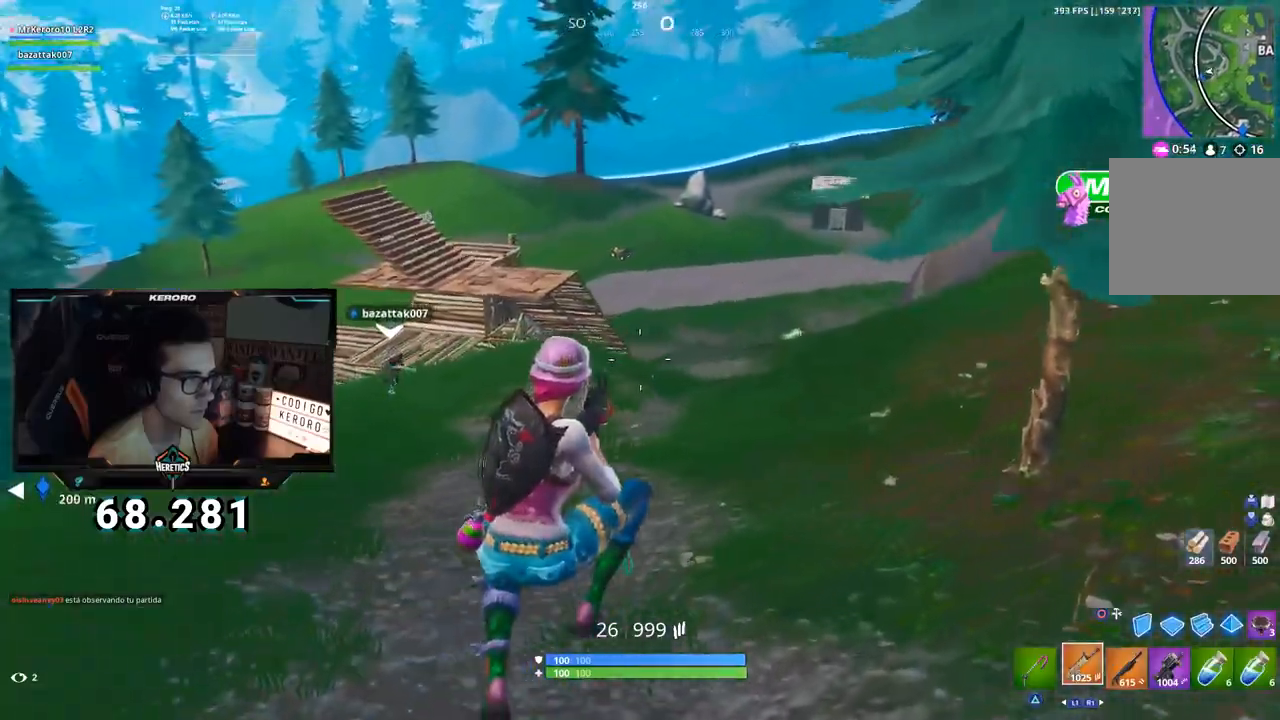
{"buttons": ["CROSS"], "left_stick": "up-right", "right_stick": "right", "events": [[134, "CIRCLE", "down"], [184, "CIRCLE", "up"], [284, "right_stick", "right"], [451, "left_stick", "up-right"]]}
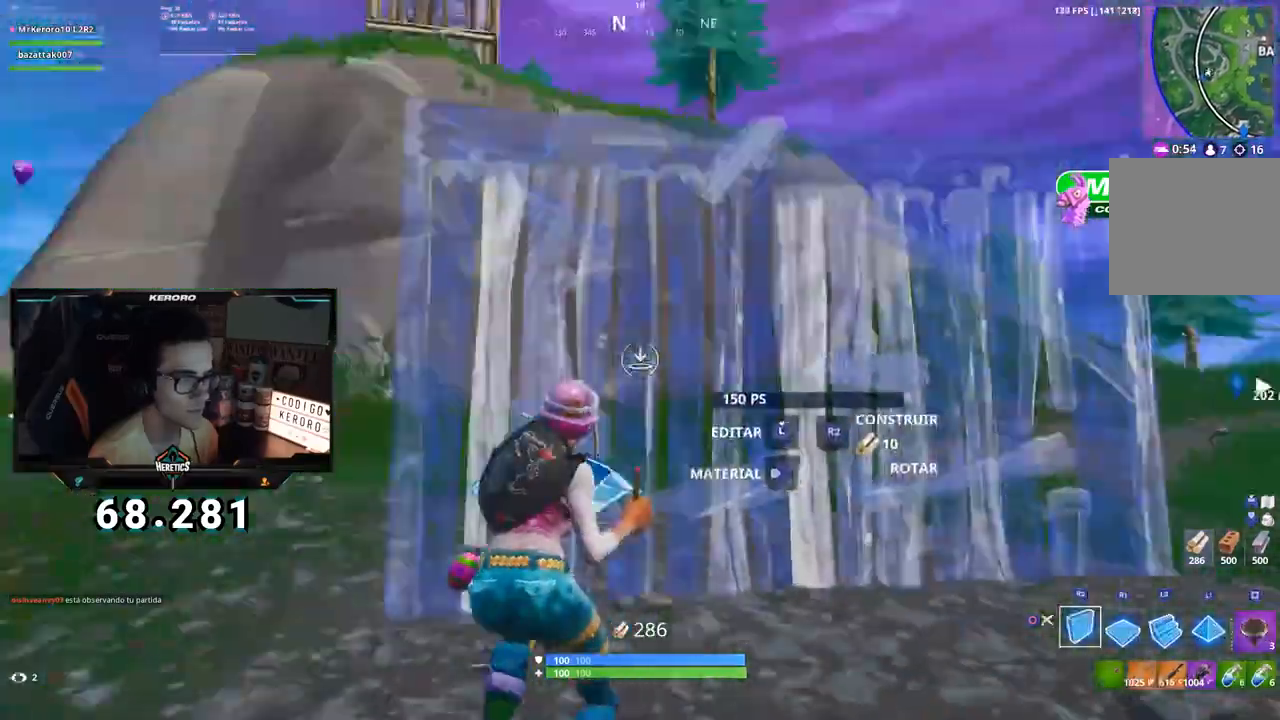
{"buttons": ["CROSS", "L2"], "left_stick": "up-right", "right_stick": "left", "events": [[50, "L2", "down"], [50, "right_stick", "center"], [200, "right_stick", "up"], [300, "right_stick", "center"], [450, "right_stick", "left"]]}
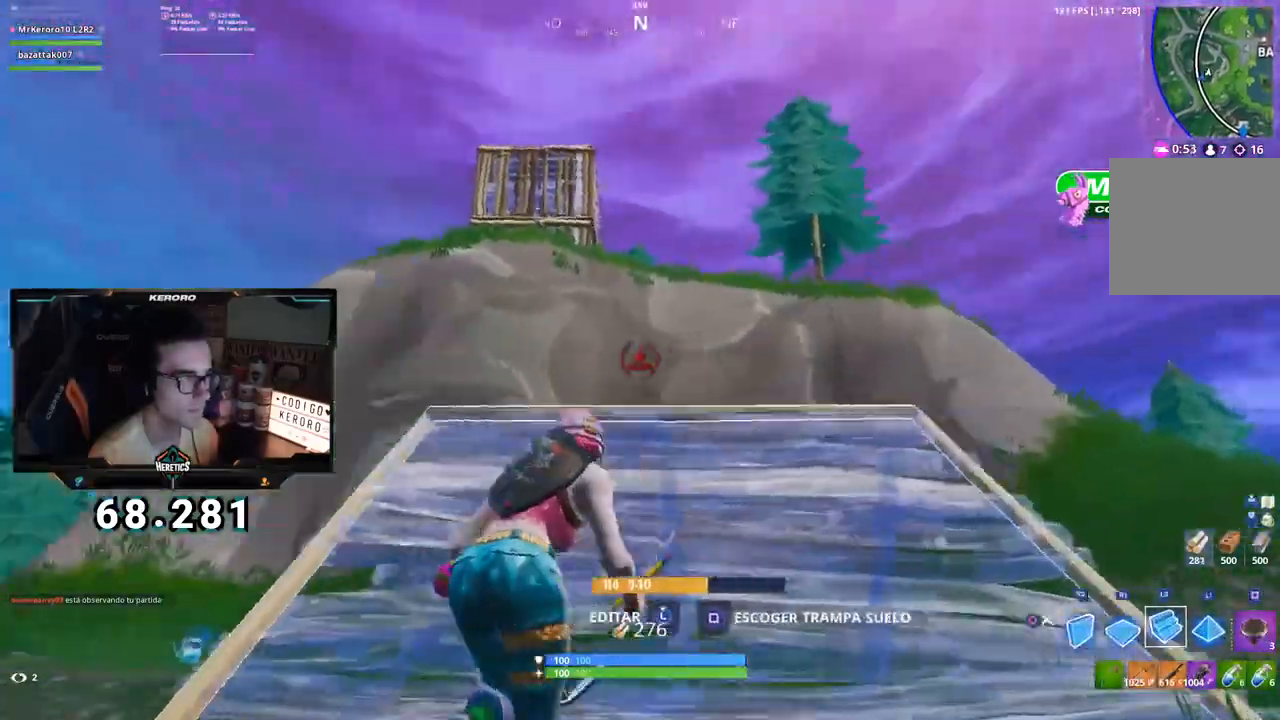
{"buttons": ["CROSS"], "left_stick": "up-right", "right_stick": "center", "events": [[34, "right_stick", "center"], [217, "right_stick", "up"], [284, "L2", "up"], [284, "right_stick", "center"], [368, "CIRCLE", "down"], [418, "CIRCLE", "up"]]}
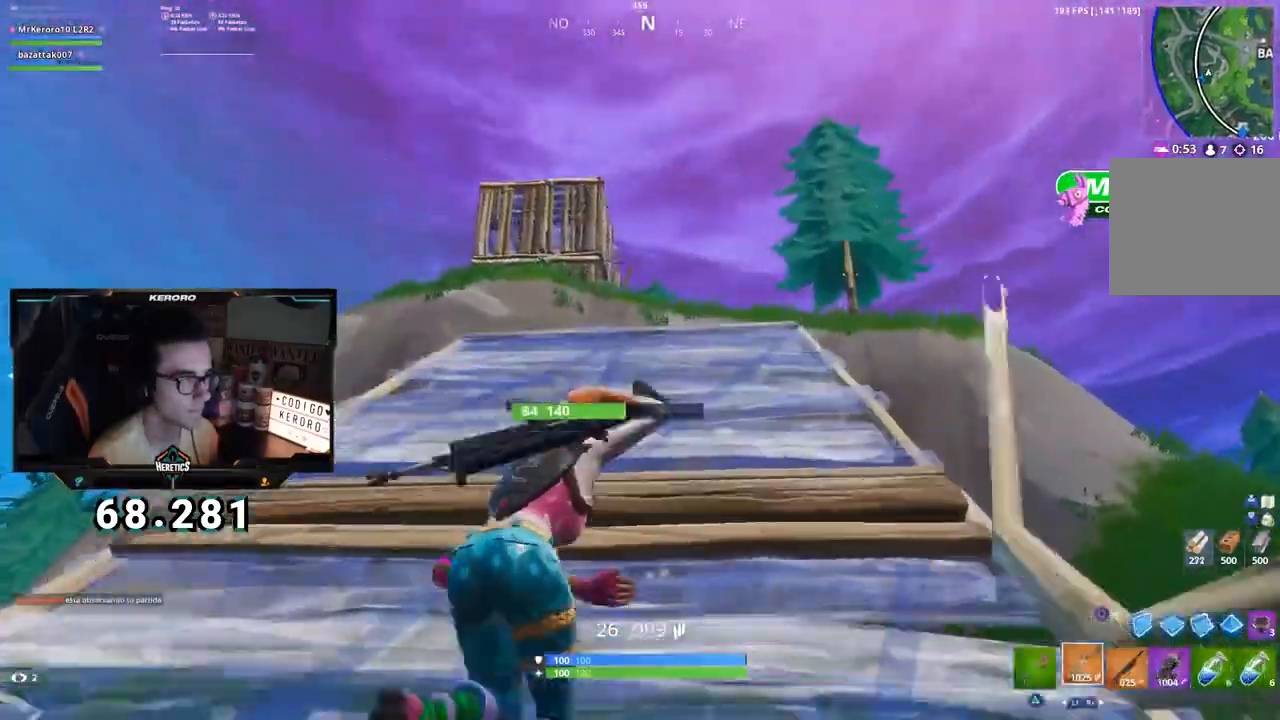
{"buttons": ["CROSS"], "left_stick": "up-left", "right_stick": "down", "events": [[50, "CIRCLE", "down"], [133, "CIRCLE", "up"], [234, "right_stick", "up"], [267, "L1", "down"], [300, "right_stick", "center"], [317, "left_stick", "up"], [417, "L1", "up"], [417, "right_stick", "down"], [450, "left_stick", "up-left"]]}
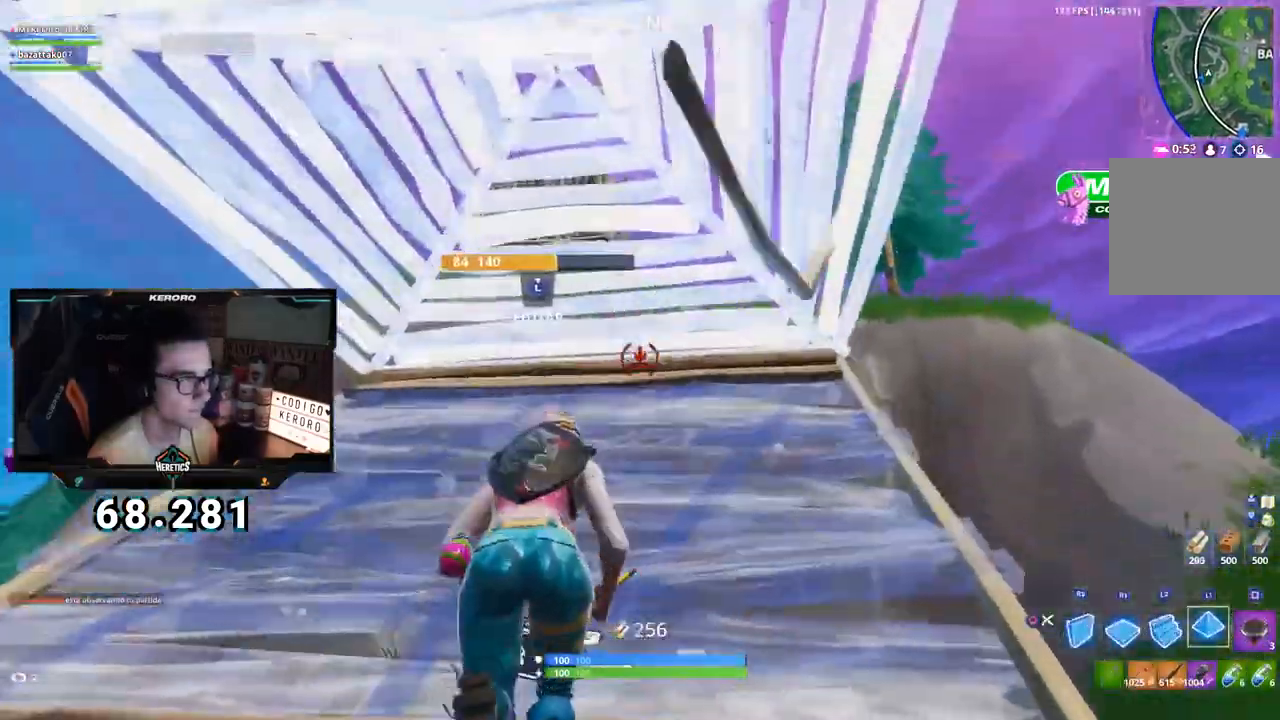
{"buttons": ["CROSS"], "left_stick": "up-right", "right_stick": "center", "events": [[17, "right_stick", "center"], [117, "left_stick", "up"], [167, "right_stick", "left"], [217, "L3", "down"], [217, "left_stick", "up-right"], [251, "R2", "down"], [267, "right_stick", "right"], [351, "L2", "down"], [401, "R2", "up"], [401, "right_stick", "left"], [451, "L2", "up"], [468, "L3", "up"], [468, "right_stick", "center"]]}
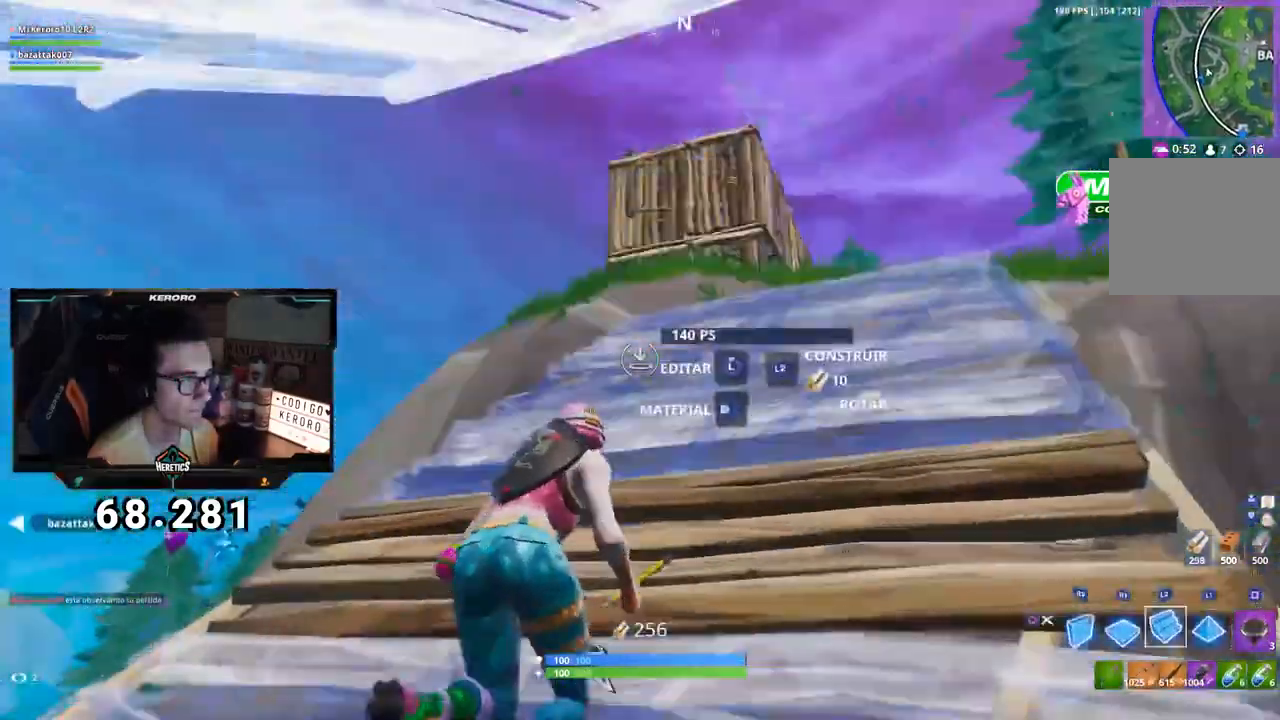
{"buttons": ["CROSS"], "left_stick": "up-right", "right_stick": "center", "events": [[17, "L2", "down"], [117, "L2", "up"], [217, "L1", "down"], [400, "L1", "up"]]}
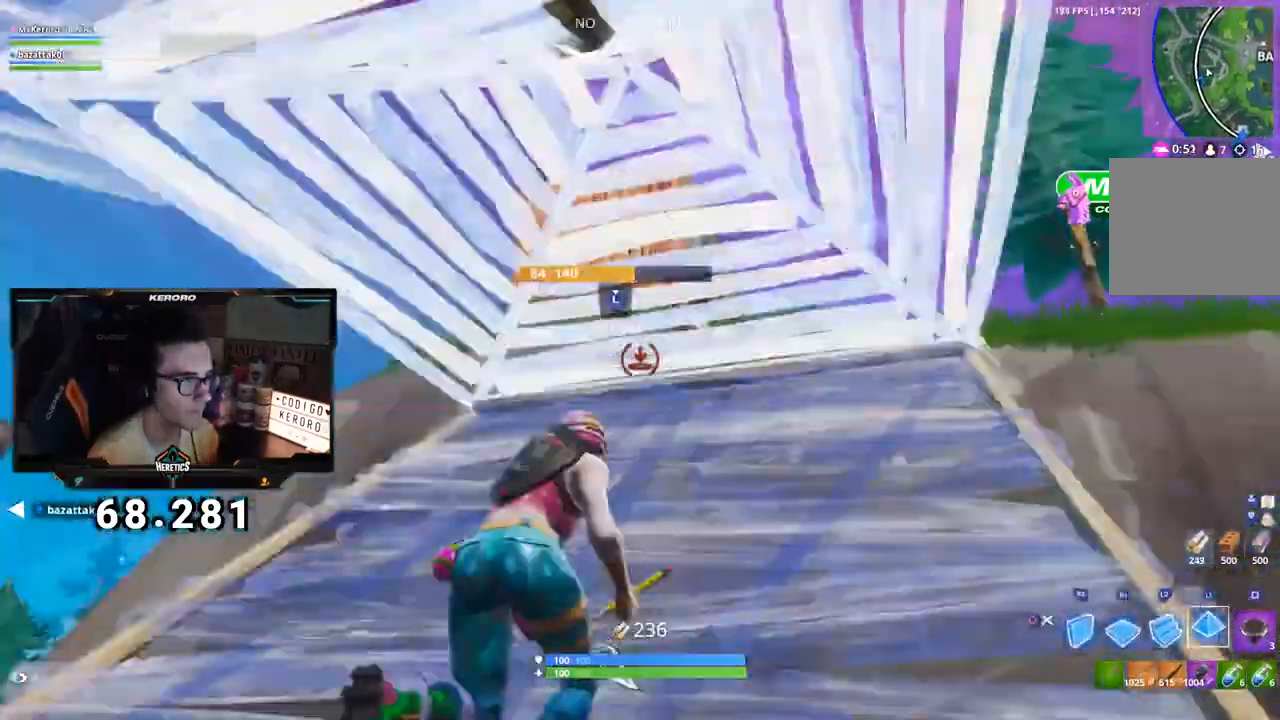
{"buttons": ["CROSS"], "left_stick": "up-right", "right_stick": "center", "events": [[67, "right_stick", "up-left"], [84, "L3", "down"], [117, "R2", "down"], [167, "right_stick", "right"], [234, "L2", "down"], [267, "right_stick", "left"], [317, "L2", "up"], [317, "R2", "up"], [401, "L2", "down"], [451, "L3", "up"], [484, "L2", "up"], [501, "right_stick", "center"]]}
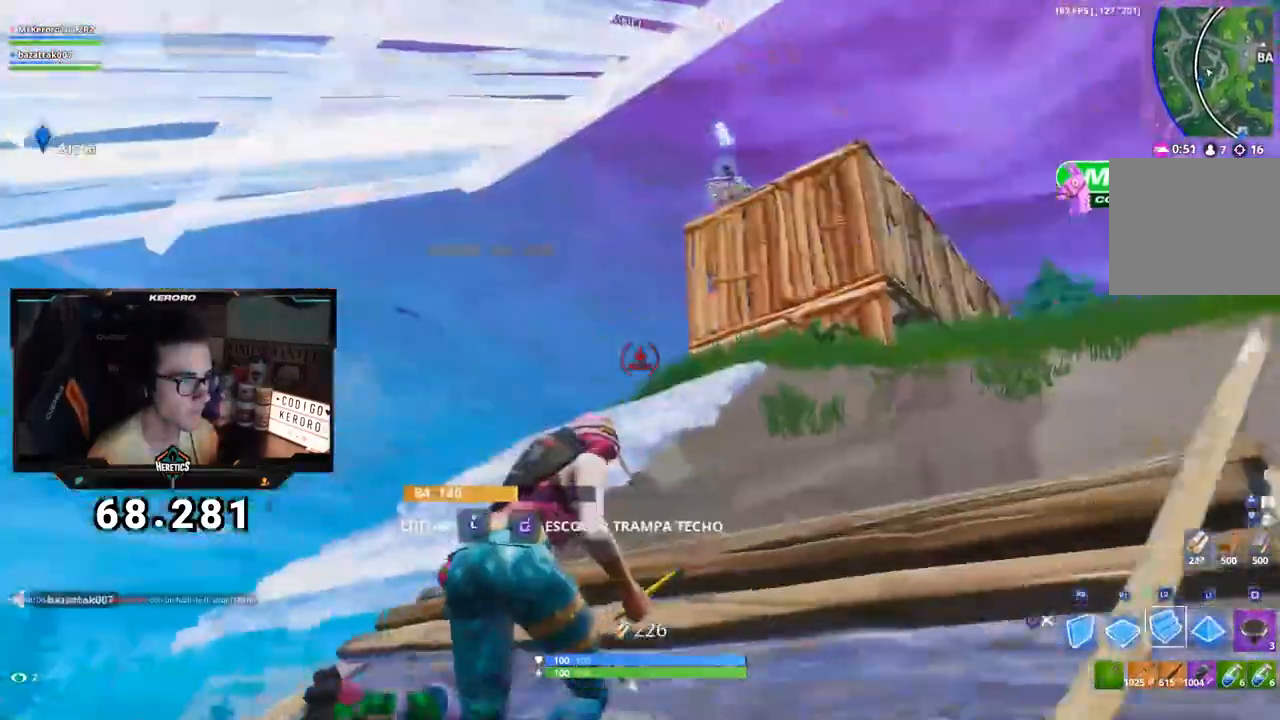
{"buttons": ["L2"], "left_stick": "up-right", "right_stick": "center", "events": [[33, "right_stick", "right"], [50, "L2", "down"], [100, "CROSS", "up"], [117, "right_stick", "center"], [183, "L2", "up"], [217, "L2", "down"], [234, "right_stick", "down-right"], [284, "right_stick", "center"]]}
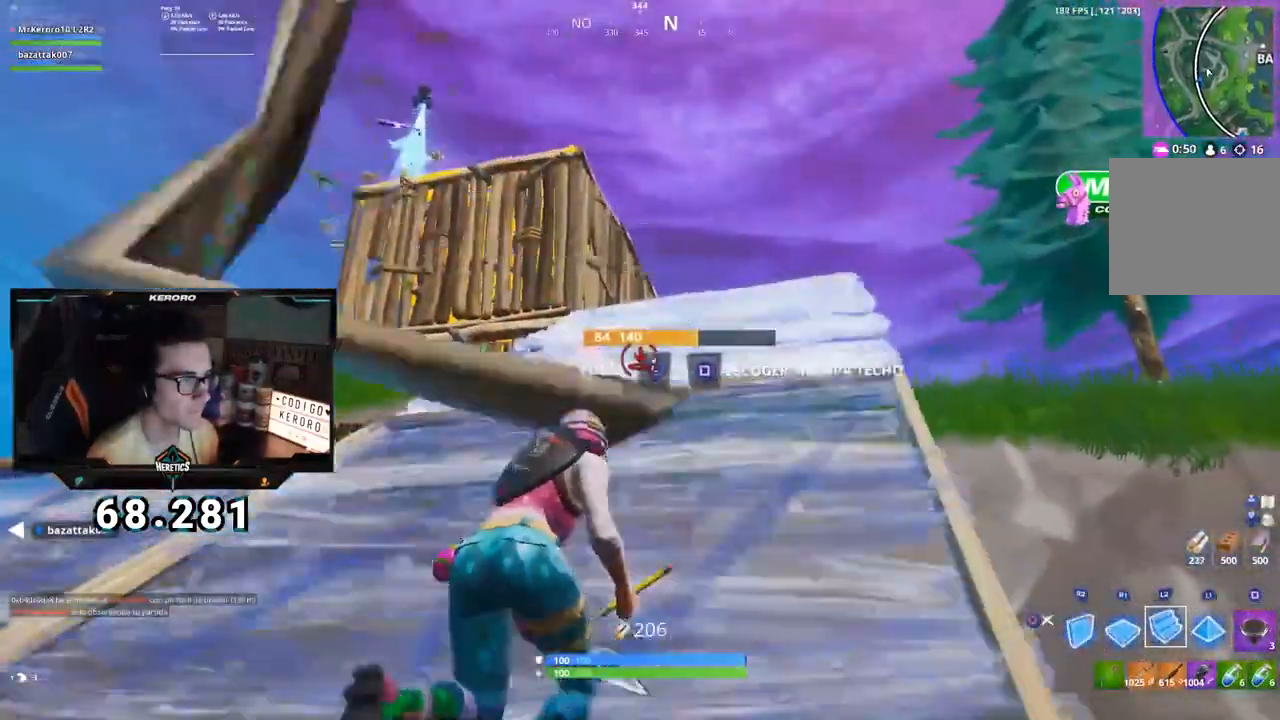
{"buttons": [], "left_stick": "up-right", "right_stick": "center", "events": [[17, "L2", "up"], [184, "L2", "down"], [351, "L2", "up"], [451, "CIRCLE", "down"], [501, "CIRCLE", "up"]]}
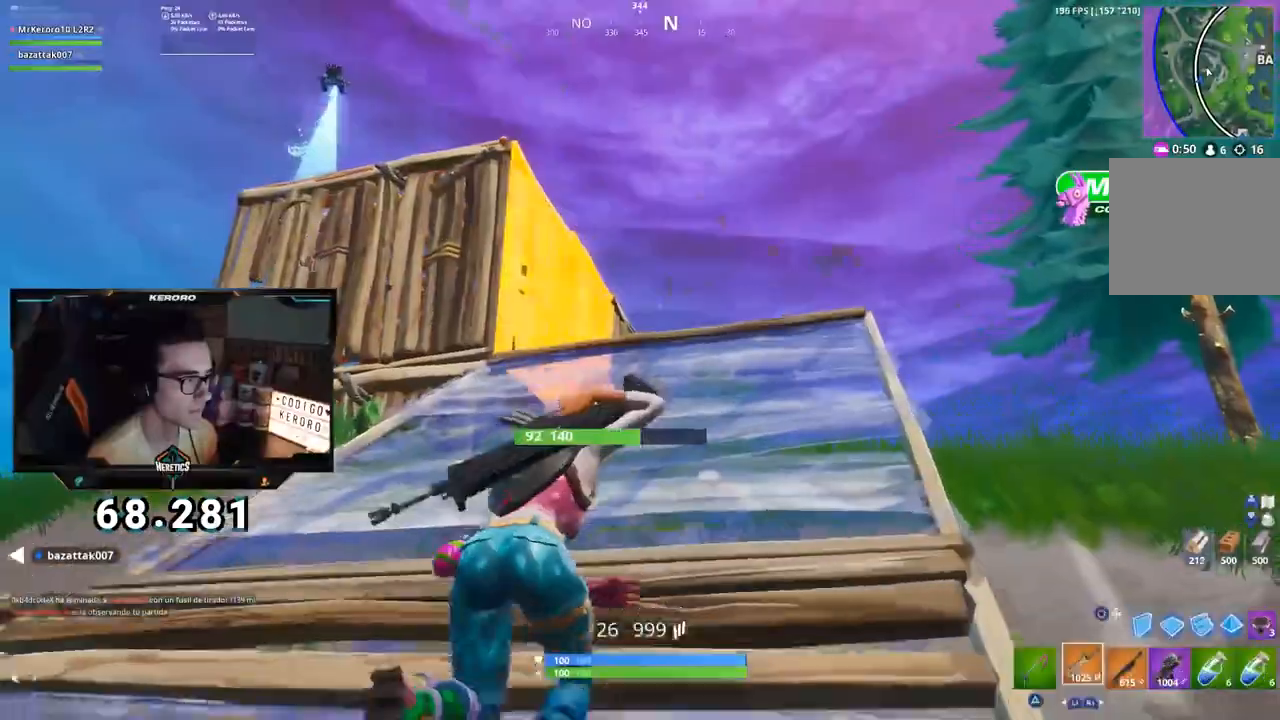
{"buttons": ["CROSS", "L2"], "left_stick": "up-right", "right_stick": "center", "events": [[150, "CIRCLE", "down"], [250, "CIRCLE", "up"], [350, "L2", "down"], [450, "CROSS", "down"]]}
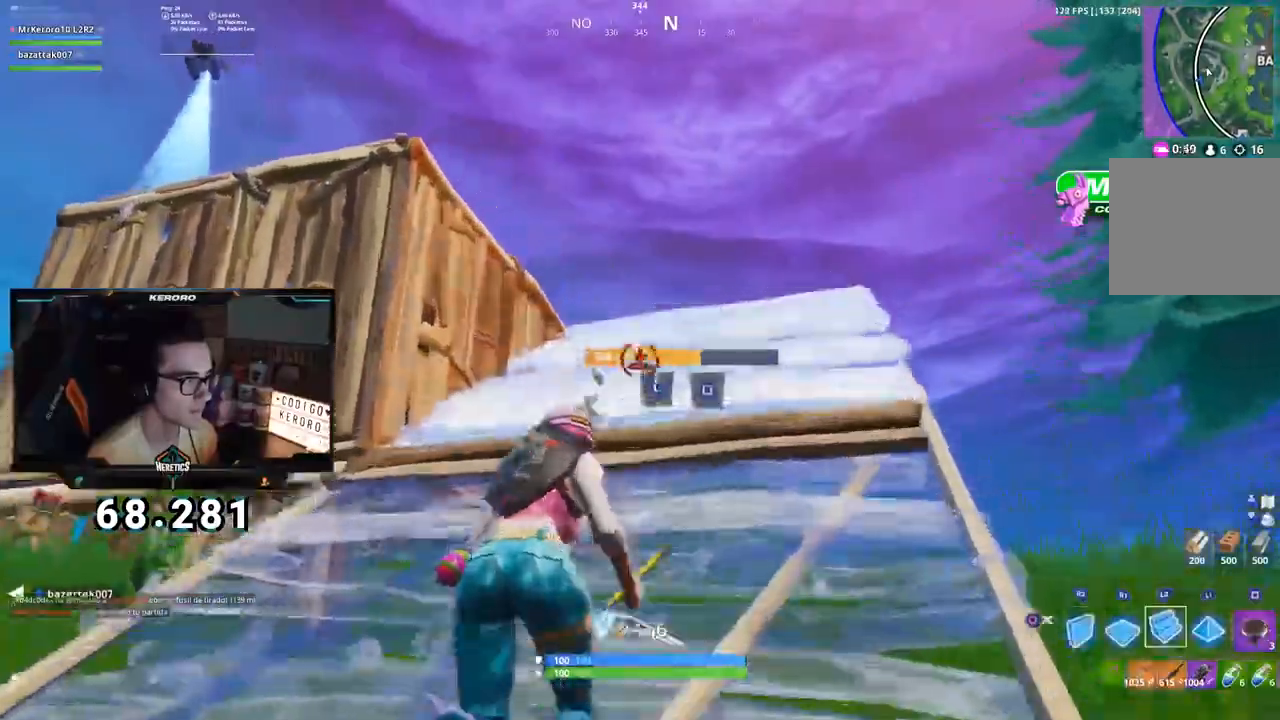
{"buttons": [], "left_stick": "up-right", "right_stick": "center", "events": [[34, "L2", "up"], [67, "CIRCLE", "down"], [67, "CROSS", "up"], [134, "CIRCLE", "up"], [184, "right_stick", "down-left"], [334, "right_stick", "center"], [418, "TRIANGLE", "down"], [468, "TRIANGLE", "up"]]}
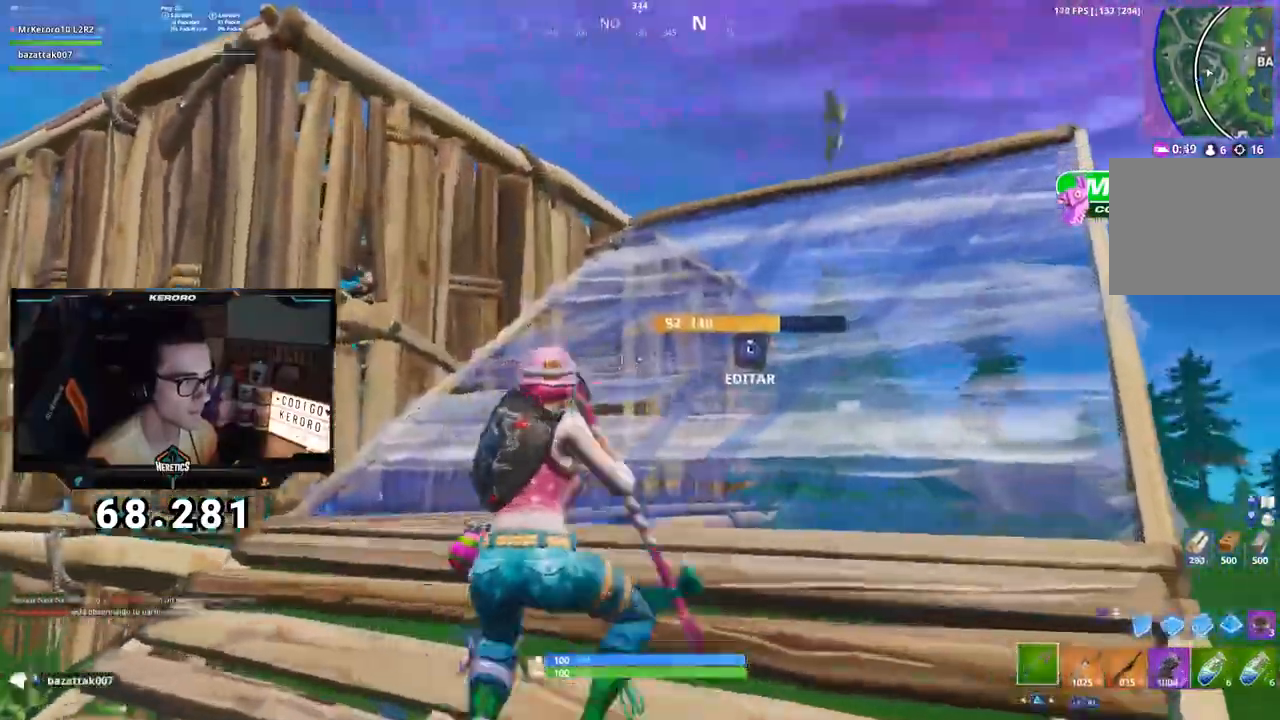
{"buttons": ["R1"], "left_stick": "up-right", "right_stick": "down-left", "events": [[67, "right_stick", "down-left"], [467, "R1", "down"]]}
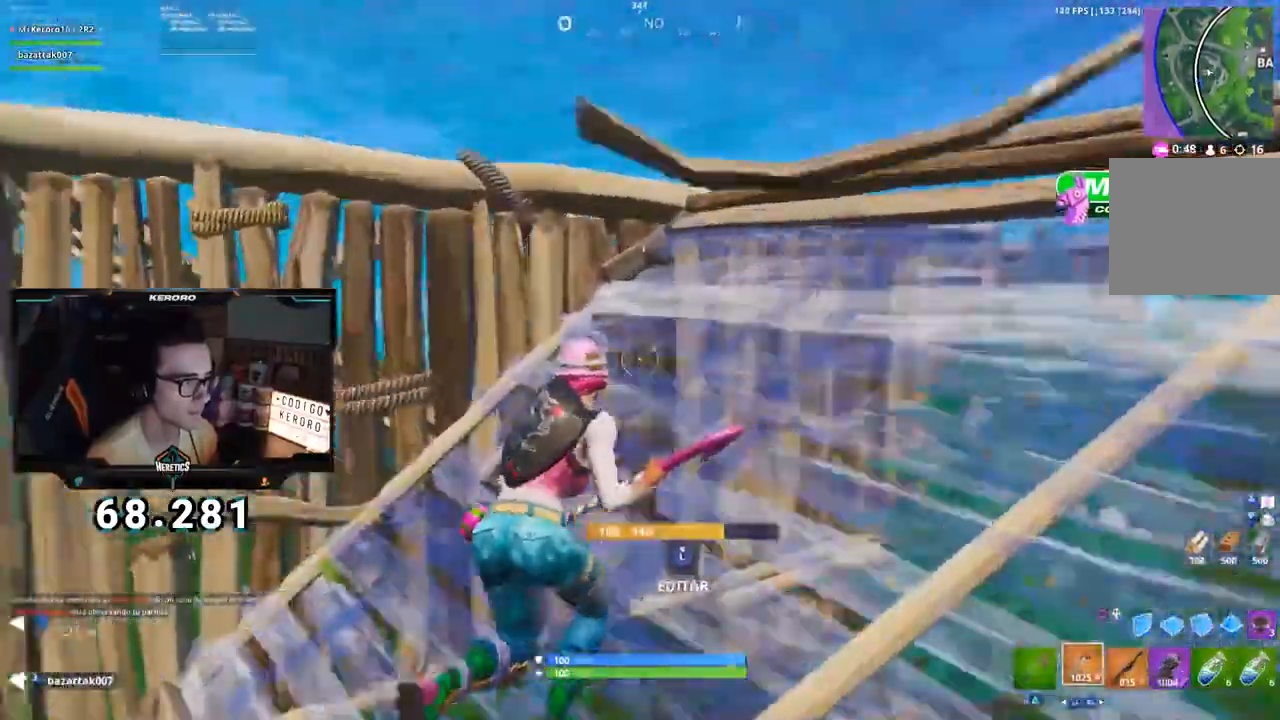
{"buttons": ["CROSS"], "left_stick": "up", "right_stick": "center", "events": [[51, "right_stick", "center"], [84, "R1", "up"], [234, "right_stick", "down-left"], [418, "left_stick", "up"], [418, "right_stick", "center"], [451, "CROSS", "down"]]}
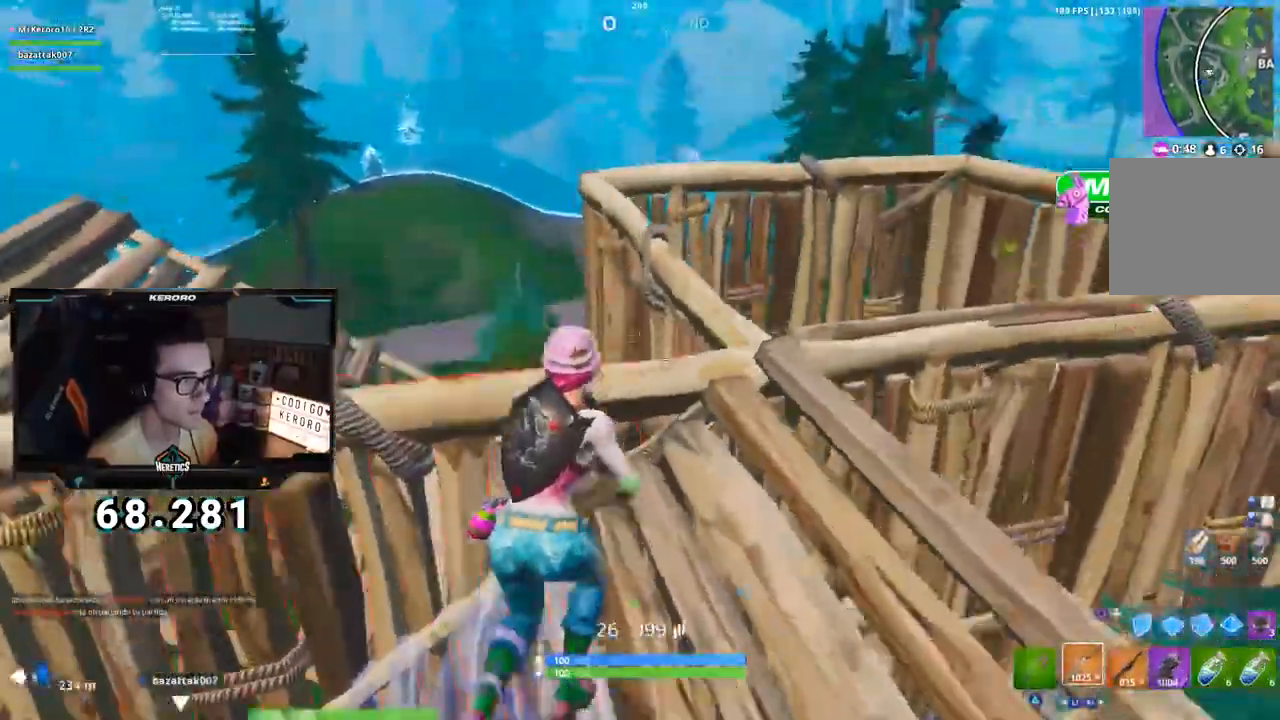
{"buttons": ["CROSS"], "left_stick": "up-left", "right_stick": "right", "events": [[67, "right_stick", "down-left"], [150, "right_stick", "down-right"], [250, "right_stick", "center"], [300, "left_stick", "up-left"], [450, "right_stick", "right"]]}
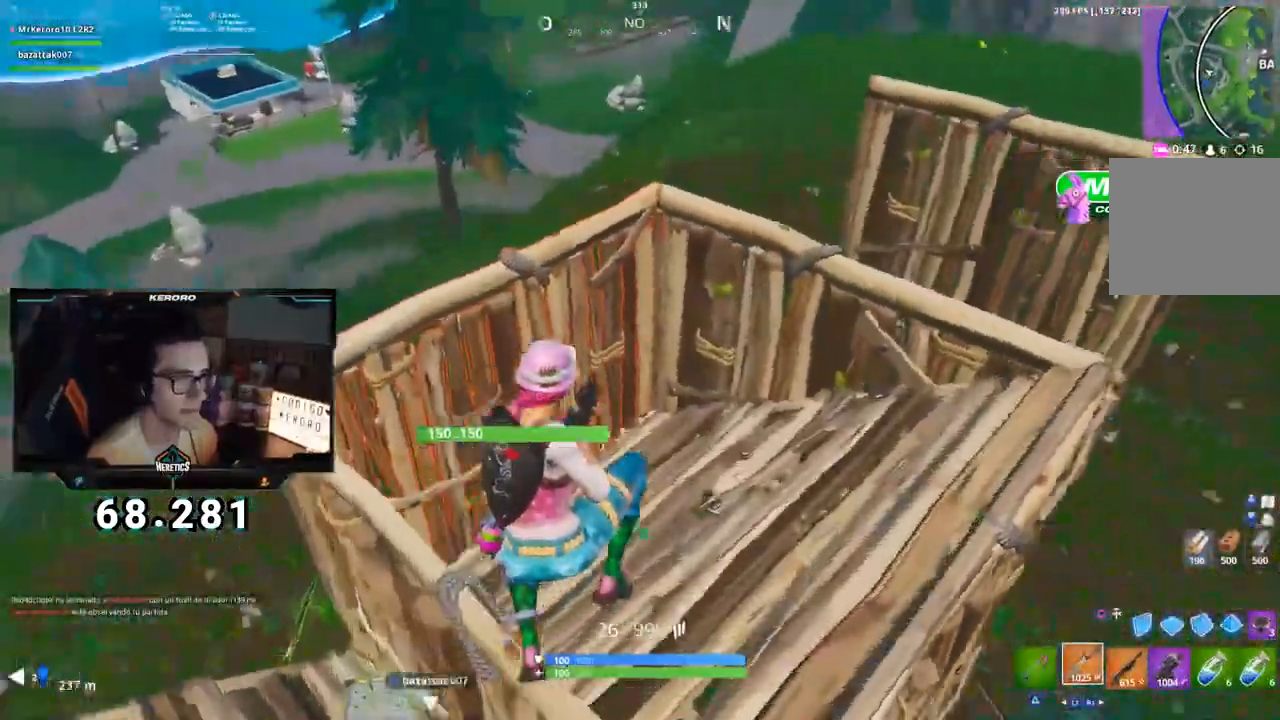
{"buttons": ["CROSS"], "left_stick": "down", "right_stick": "down-left", "events": [[134, "left_stick", "down-left"], [134, "right_stick", "center"], [184, "left_stick", "down"], [384, "right_stick", "down-left"]]}
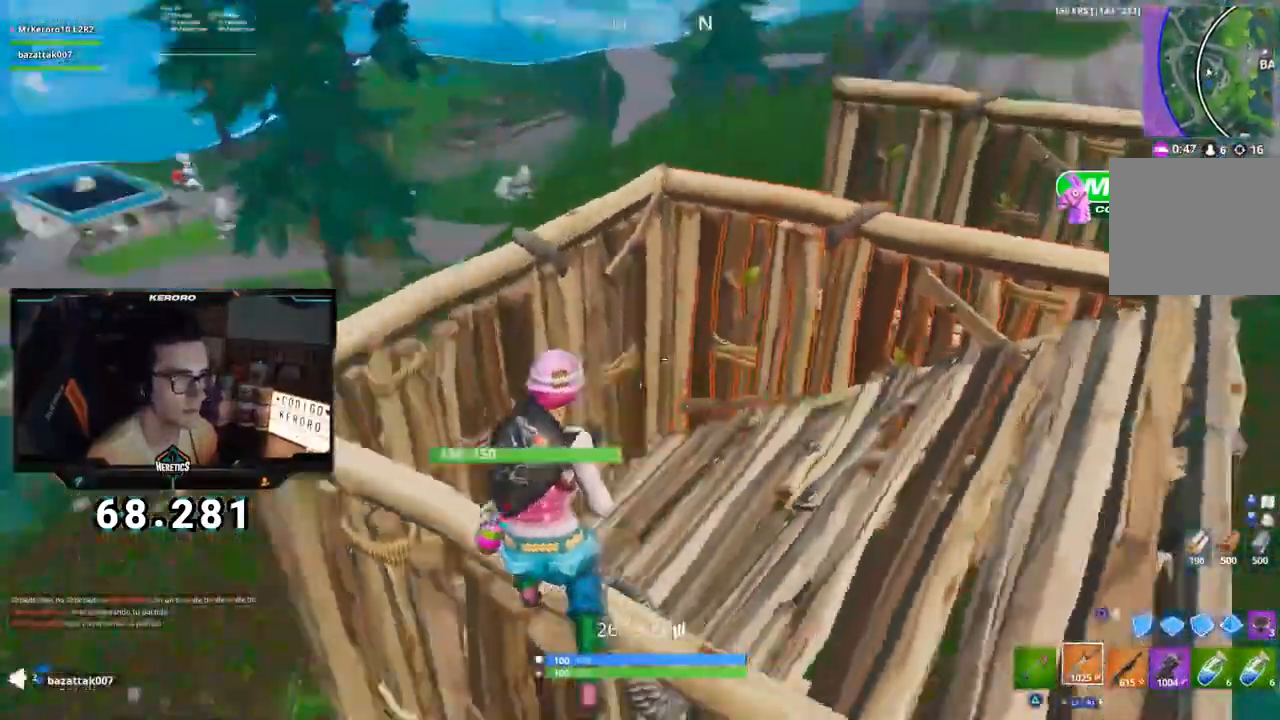
{"buttons": ["CROSS"], "left_stick": "down-right", "right_stick": "right", "events": [[100, "left_stick", "left"], [167, "right_stick", "center"], [183, "R1", "down"], [267, "TRIANGLE", "down"], [267, "left_stick", "down-right"], [317, "R1", "up"], [317, "TRIANGLE", "up"], [450, "right_stick", "right"]]}
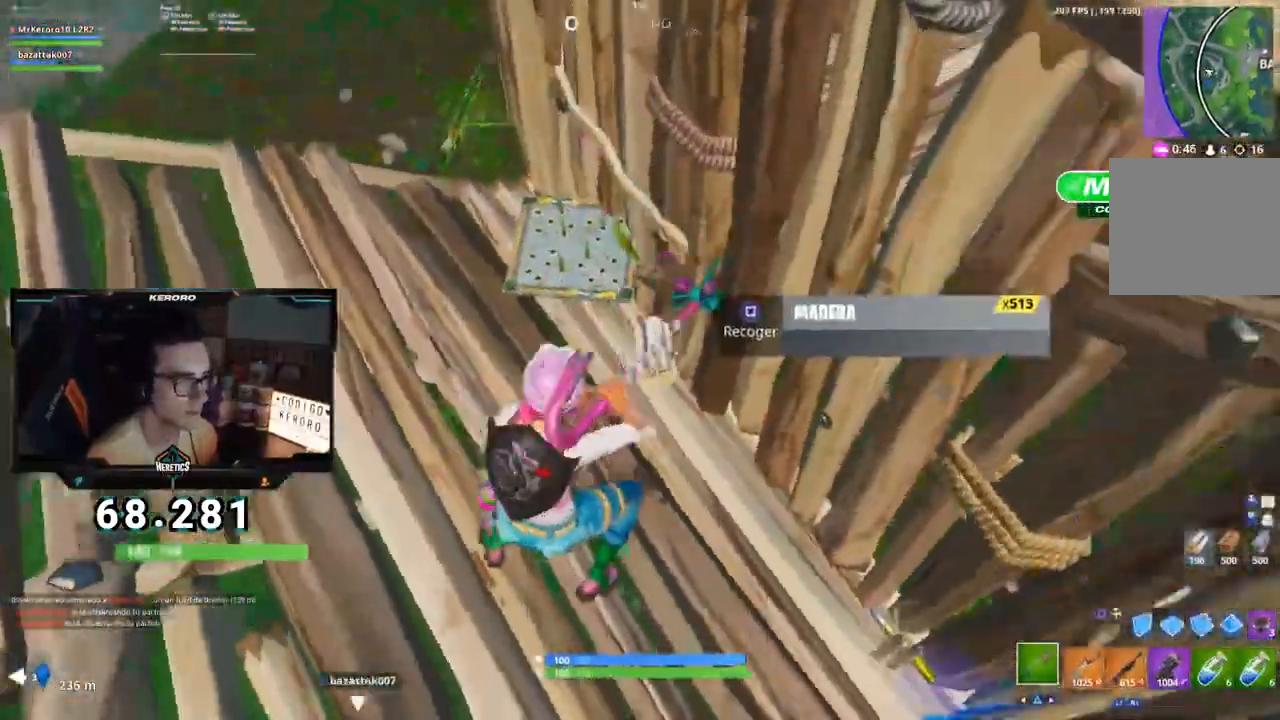
{"buttons": ["CROSS", "SQUARE"], "left_stick": "up", "right_stick": "center", "events": [[51, "left_stick", "up-right"], [67, "right_stick", "center"], [151, "R3", "down"], [217, "right_stick", "up-left"], [267, "R3", "up"], [451, "SQUARE", "down"], [501, "left_stick", "up"], [501, "right_stick", "center"]]}
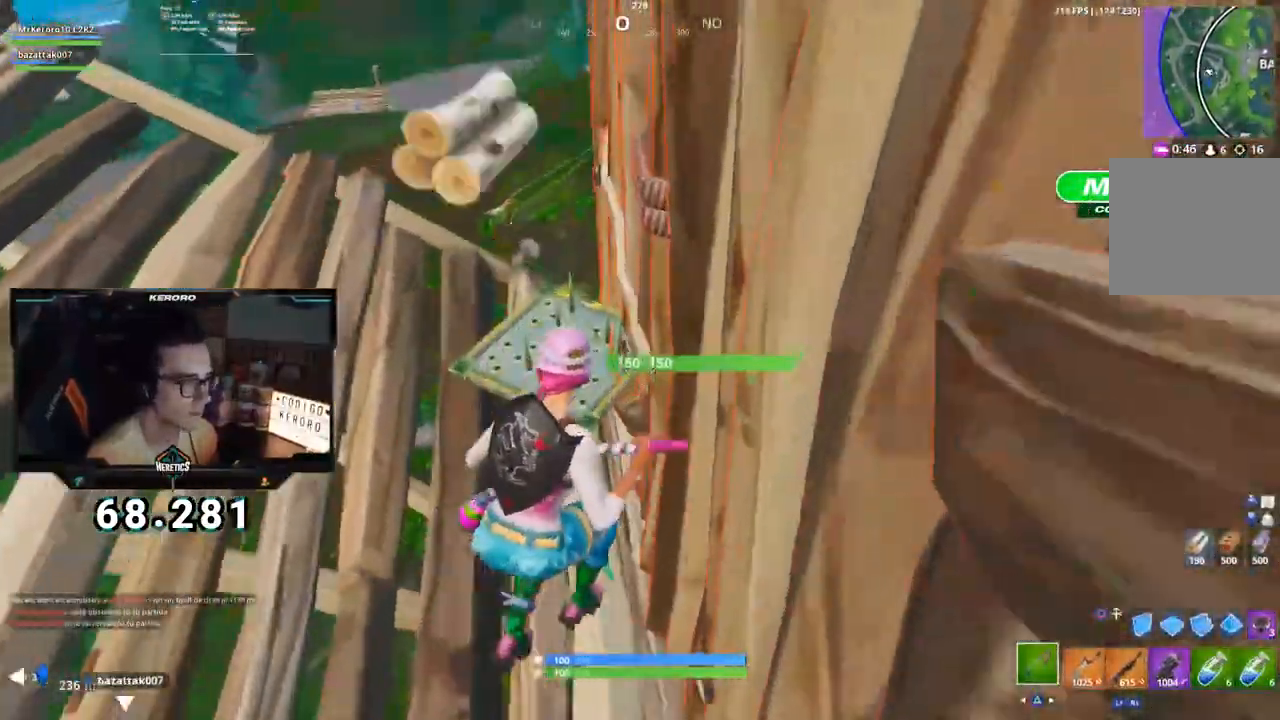
{"buttons": ["CROSS", "TRIANGLE", "R1"], "left_stick": "up-right", "right_stick": "center", "events": [[17, "SQUARE", "up"], [117, "right_stick", "left"], [300, "left_stick", "up-right"], [367, "right_stick", "center"], [400, "R1", "down"], [434, "TRIANGLE", "down"]]}
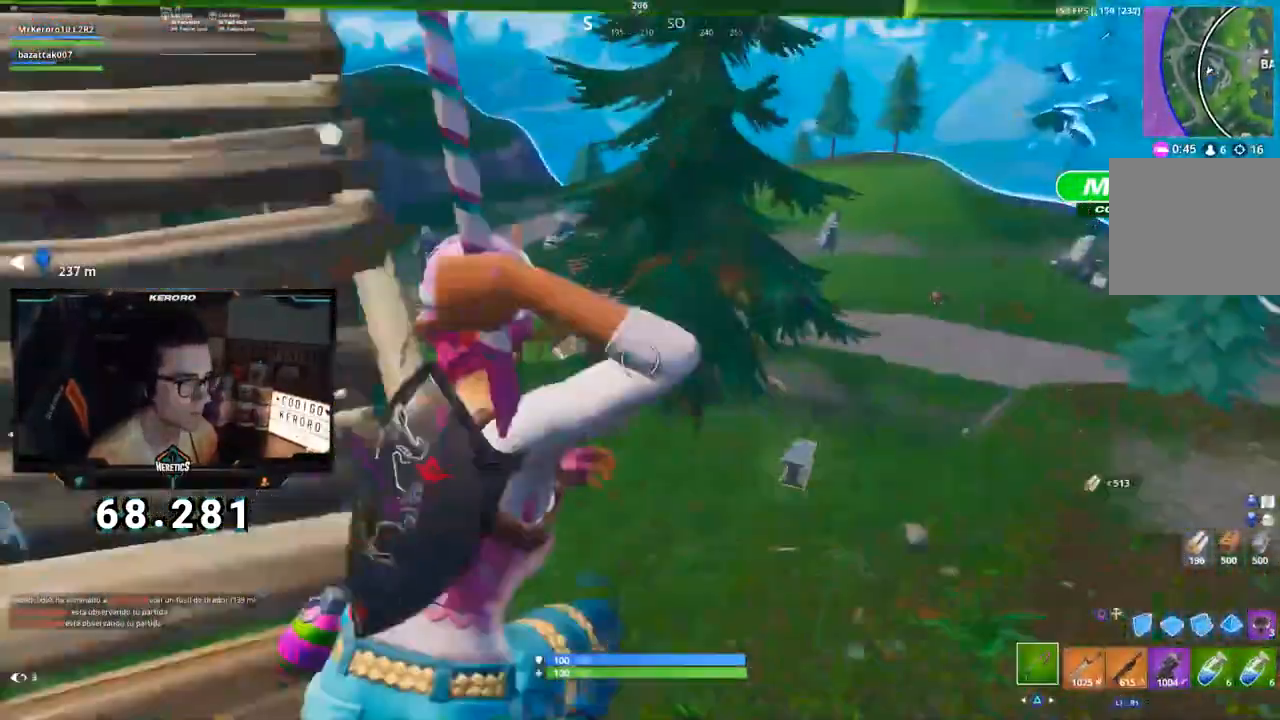
{"buttons": [], "left_stick": "up-right", "right_stick": "down-right", "events": [[17, "R1", "up"], [17, "TRIANGLE", "up"], [117, "right_stick", "left"], [468, "CROSS", "up"], [468, "right_stick", "down-right"]]}
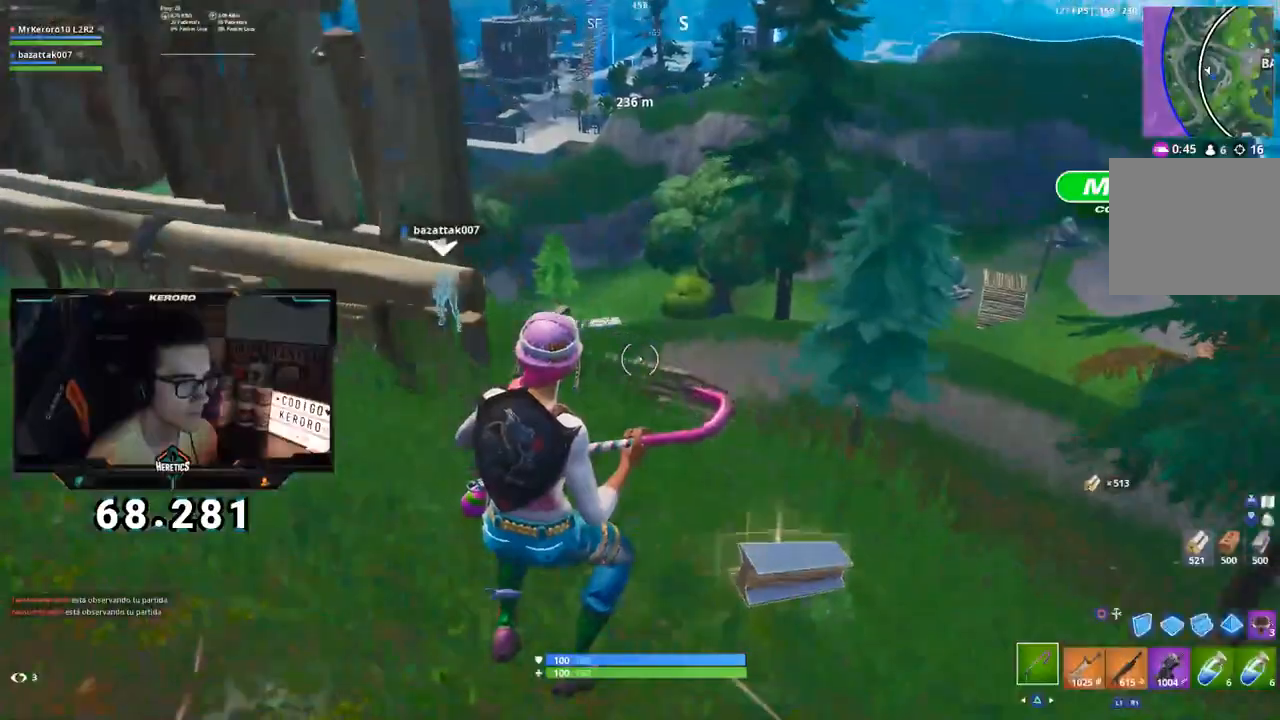
{"buttons": [], "left_stick": "up-left", "right_stick": "left", "events": [[50, "right_stick", "center"], [200, "right_stick", "left"], [317, "left_stick", "up"], [384, "R1", "down"], [434, "left_stick", "up-left"], [500, "R1", "up"]]}
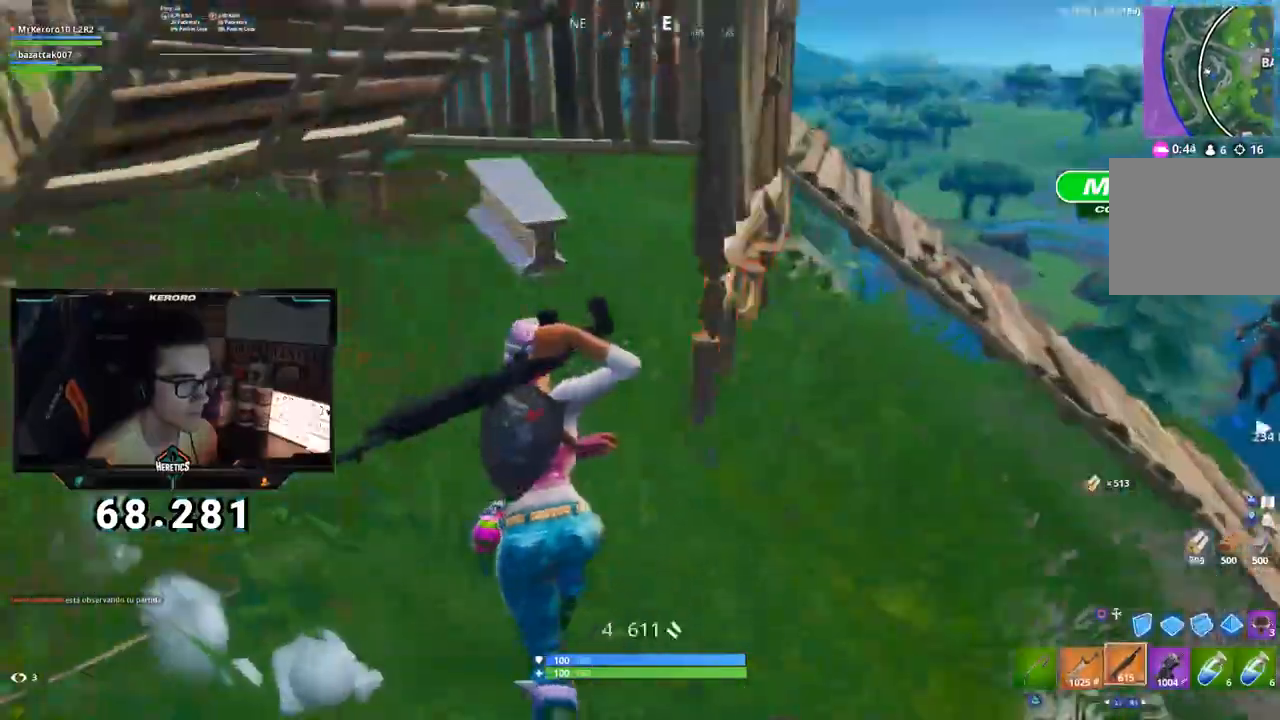
{"buttons": [], "left_stick": "up", "right_stick": "down", "events": [[301, "right_stick", "center"], [418, "left_stick", "up"], [468, "right_stick", "down"]]}
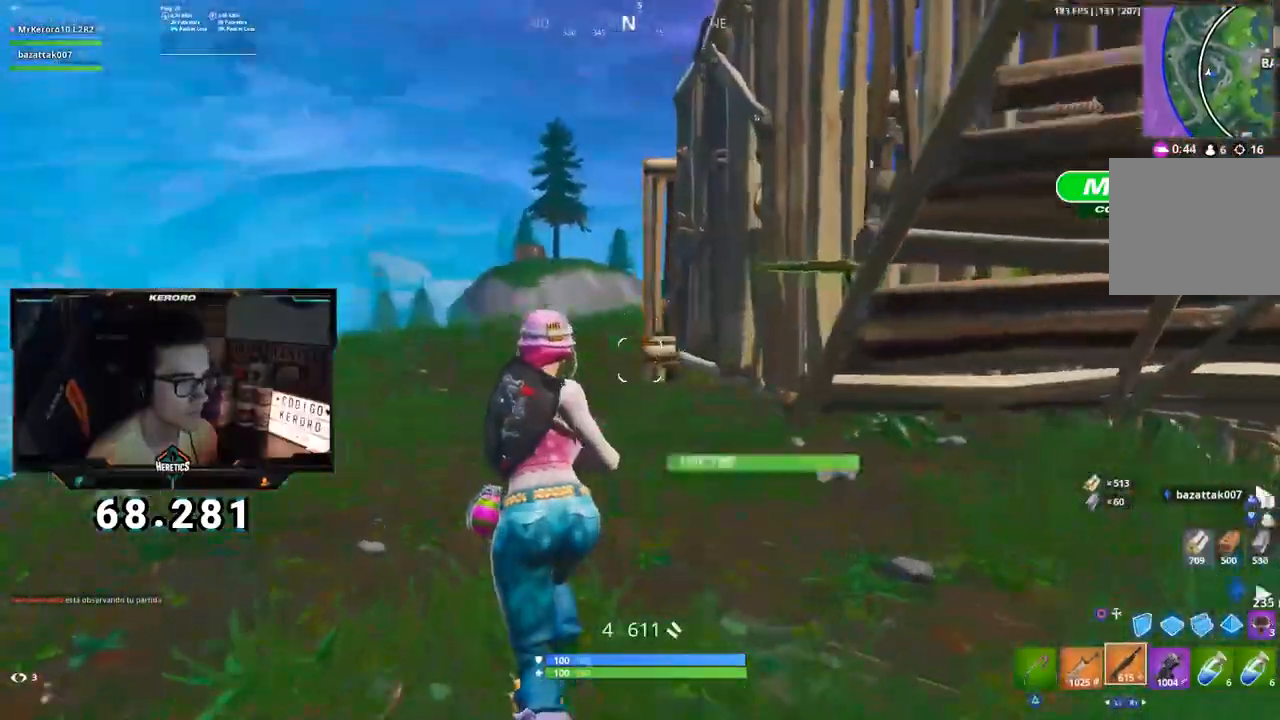
{"buttons": ["CROSS", "CIRCLE"], "left_stick": "up-left", "right_stick": "center", "events": [[150, "CROSS", "down"], [150, "right_stick", "center"], [200, "L1", "down"], [300, "left_stick", "up-left"], [317, "L1", "up"], [467, "CIRCLE", "down"]]}
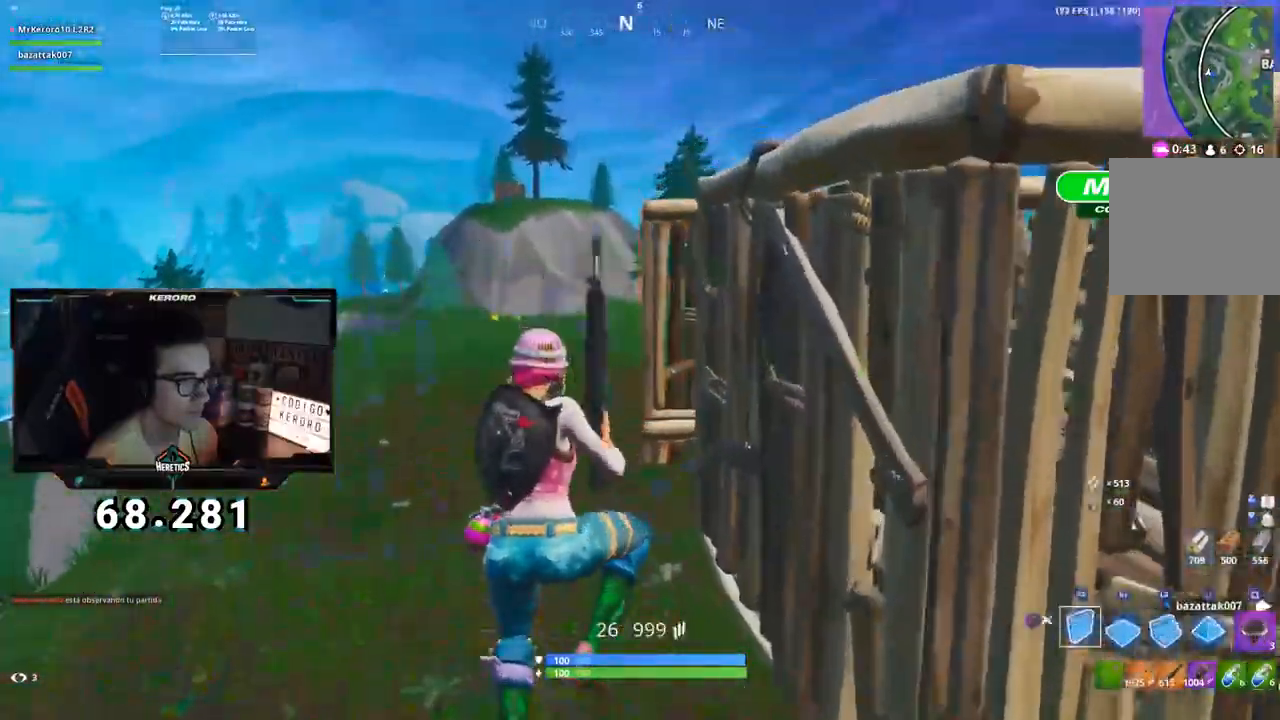
{"buttons": ["CROSS"], "left_stick": "up-left", "right_stick": "center", "events": [[51, "CIRCLE", "up"], [84, "L2", "down"], [151, "CIRCLE", "down"], [201, "L2", "up"], [234, "CIRCLE", "up"]]}